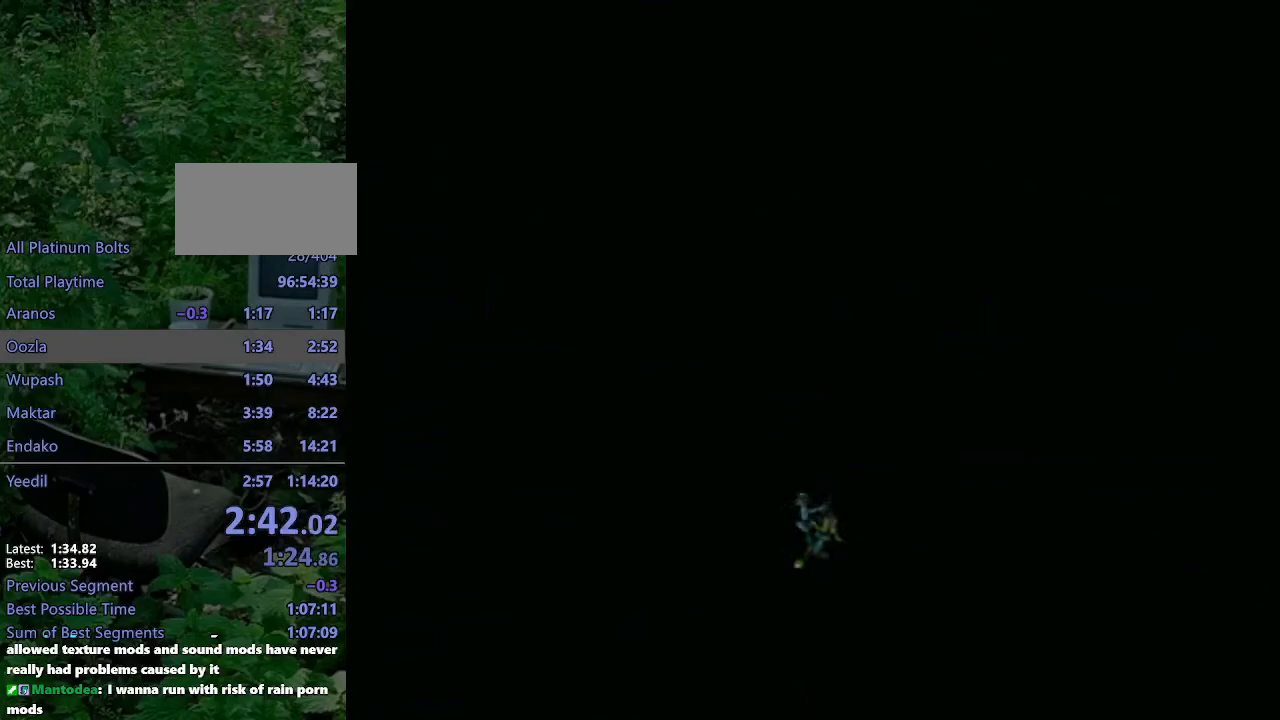
Gameplay with a controller (PlayStation layout); each line is a JSON object with the inputs held at the frame after it. "events" lists button and stick changes between this image and that frame as [ms after this image, input, new state], when the widget could be followed in between. Not read: L3 R3.
{"buttons": ["SQUARE"], "left_stick": "center", "right_stick": "center", "events": [[400, "SQUARE", "down"], [450, "SQUARE", "up"], [500, "SQUARE", "down"]]}
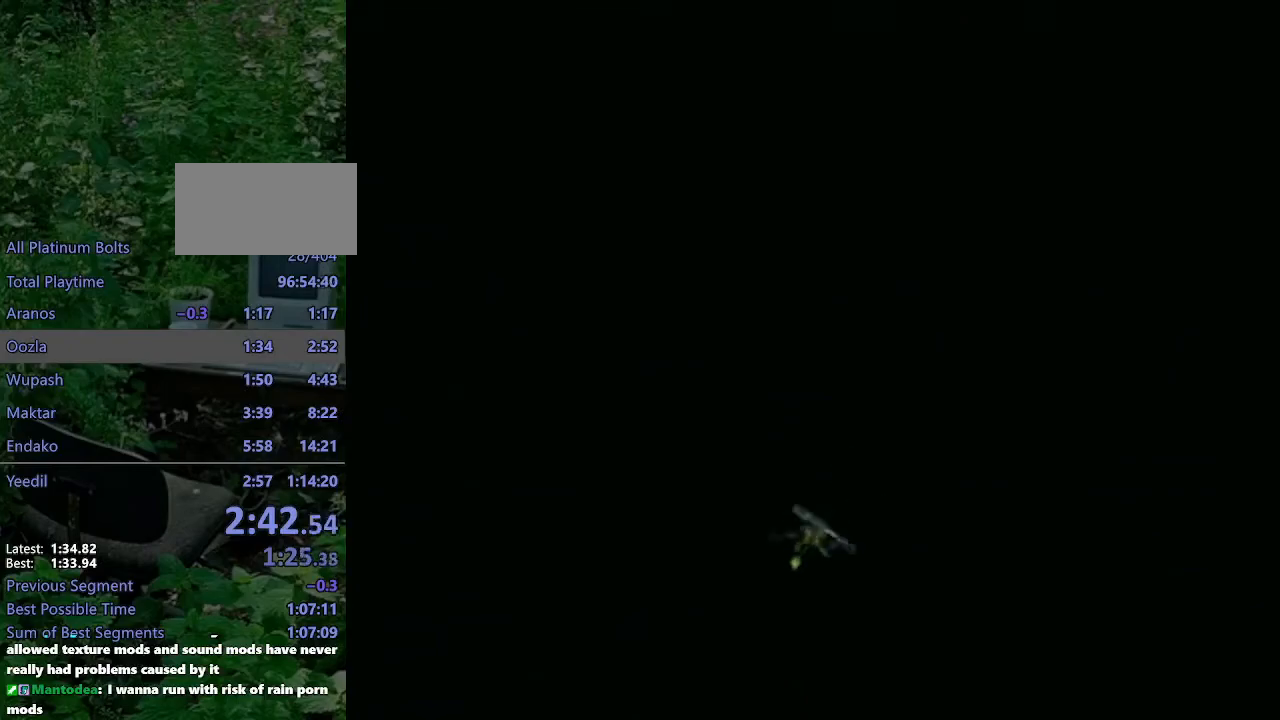
{"buttons": [], "left_stick": "up", "right_stick": "center", "events": [[83, "SQUARE", "up"], [133, "left_stick", "up"], [383, "CIRCLE", "down"], [433, "CIRCLE", "up"]]}
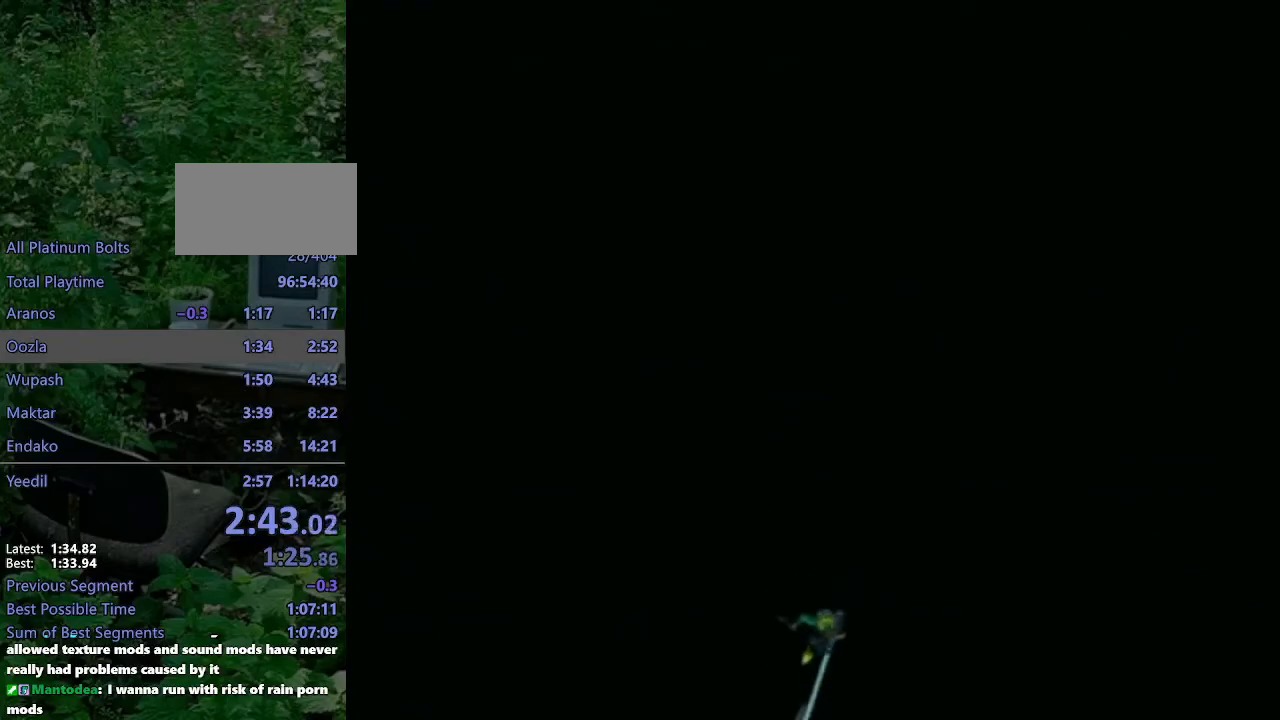
{"buttons": [], "left_stick": "up", "right_stick": "center", "events": [[17, "CIRCLE", "down"], [67, "CIRCLE", "up"], [150, "CIRCLE", "down"], [200, "CIRCLE", "up"], [267, "CIRCLE", "down"], [350, "CIRCLE", "up"], [417, "CIRCLE", "down"], [450, "CIRCLE", "up"]]}
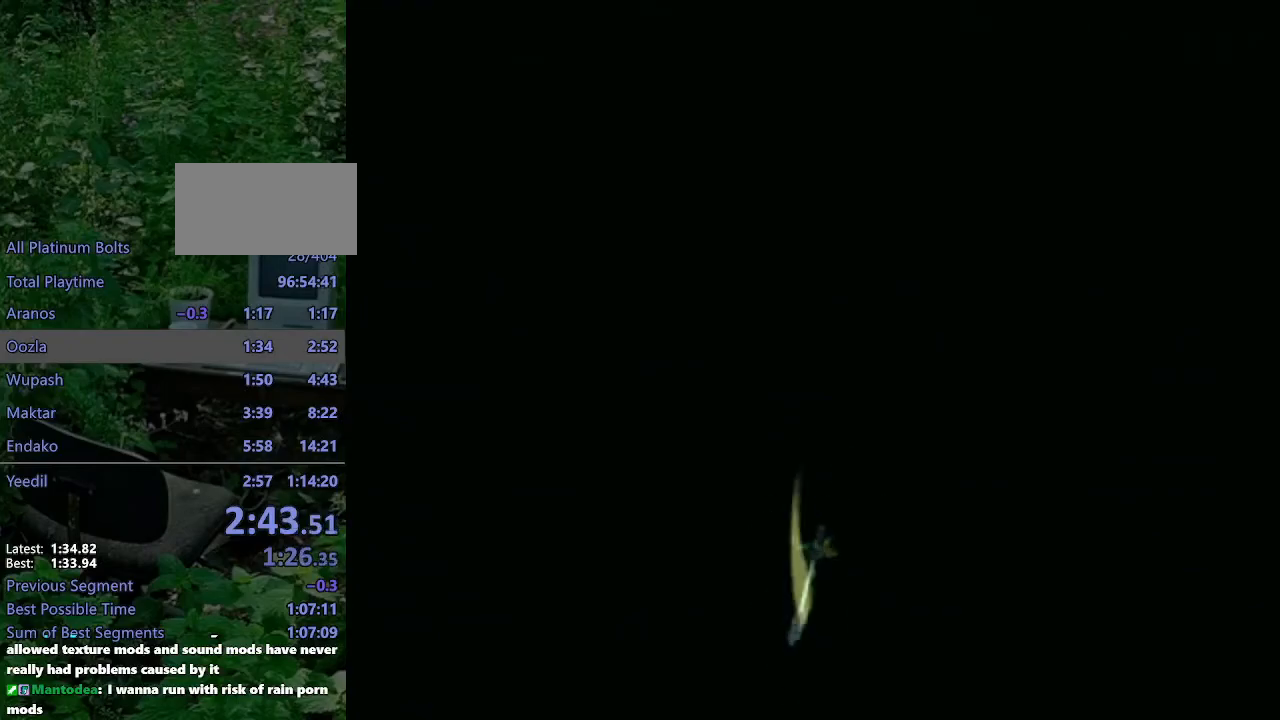
{"buttons": [], "left_stick": "up", "right_stick": "center", "events": [[33, "CIRCLE", "down"], [100, "CIRCLE", "up"], [183, "CIRCLE", "down"], [217, "CIRCLE", "up"], [300, "CIRCLE", "down"], [367, "CIRCLE", "up"], [433, "CIRCLE", "down"], [483, "CIRCLE", "up"]]}
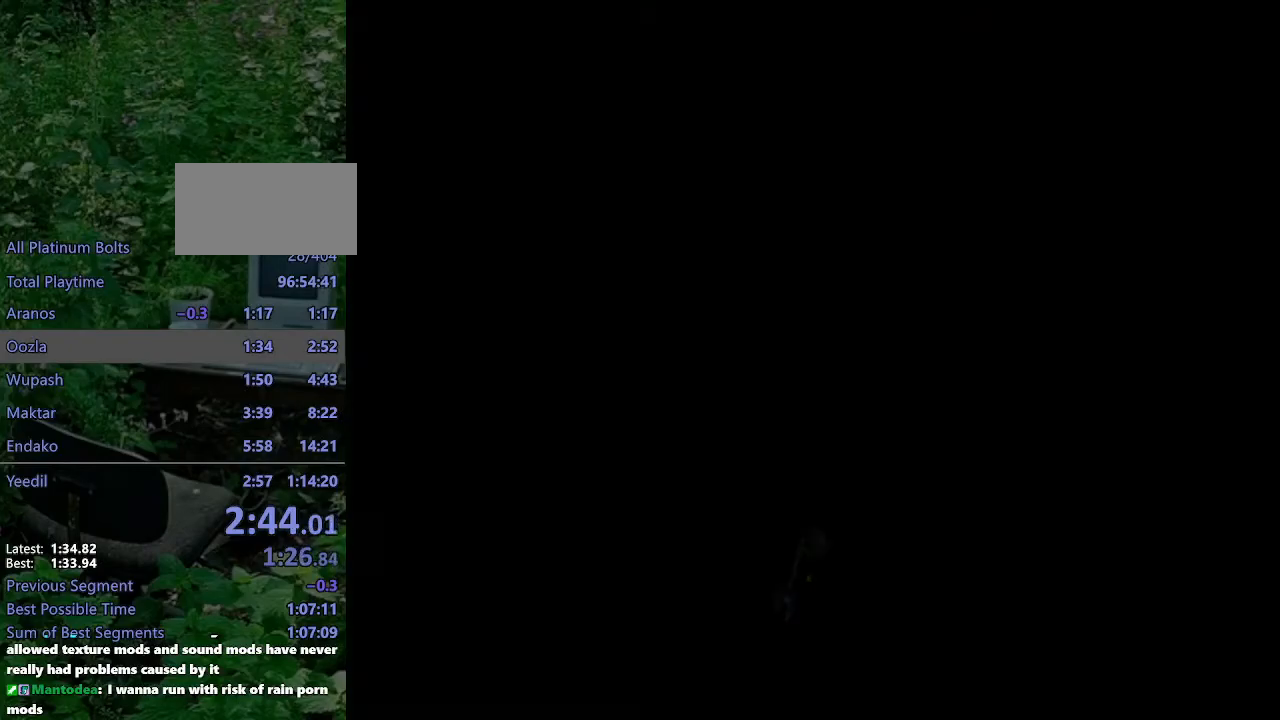
{"buttons": [], "left_stick": "up", "right_stick": "center", "events": [[67, "CIRCLE", "down"], [133, "CIRCLE", "up"], [200, "CIRCLE", "down"], [233, "CIRCLE", "up"], [333, "CIRCLE", "down"], [383, "CIRCLE", "up"], [450, "CIRCLE", "down"], [500, "CIRCLE", "up"]]}
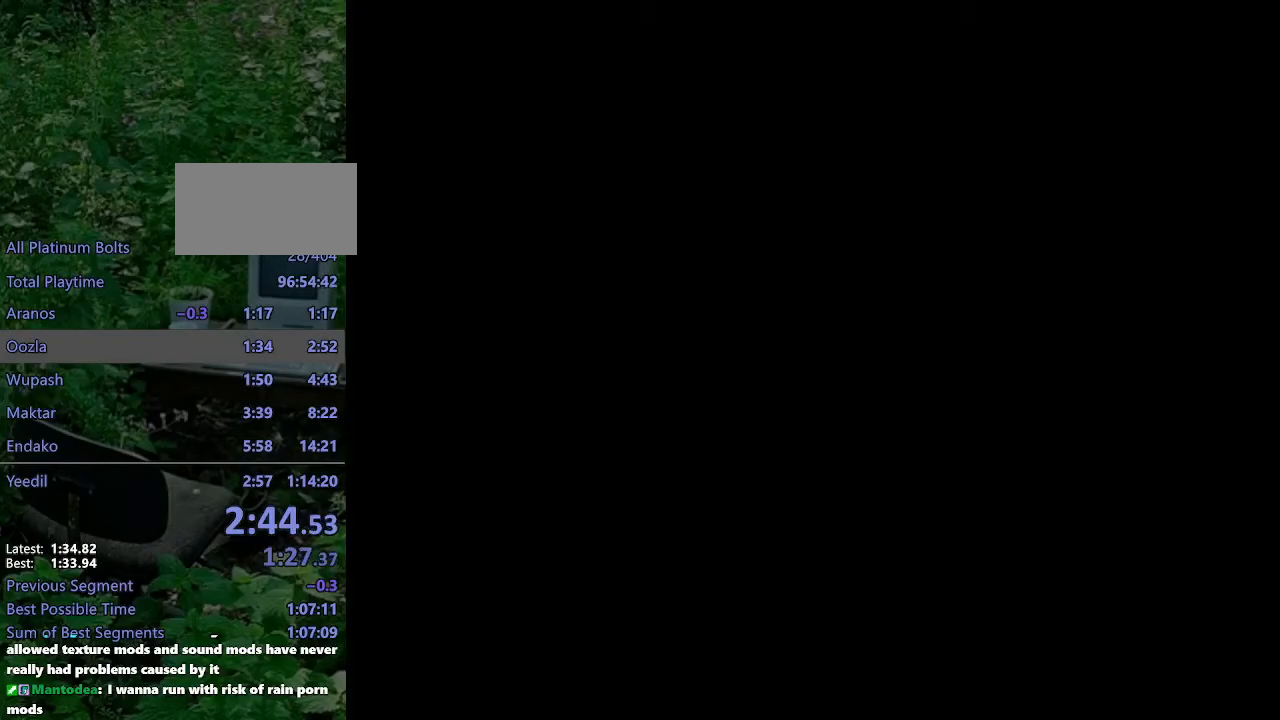
{"buttons": ["CIRCLE"], "left_stick": "up", "right_stick": "center", "events": [[83, "CIRCLE", "down"], [150, "CIRCLE", "up"], [200, "CIRCLE", "down"], [267, "CIRCLE", "up"], [317, "CIRCLE", "down"], [383, "CIRCLE", "up"], [450, "CIRCLE", "down"]]}
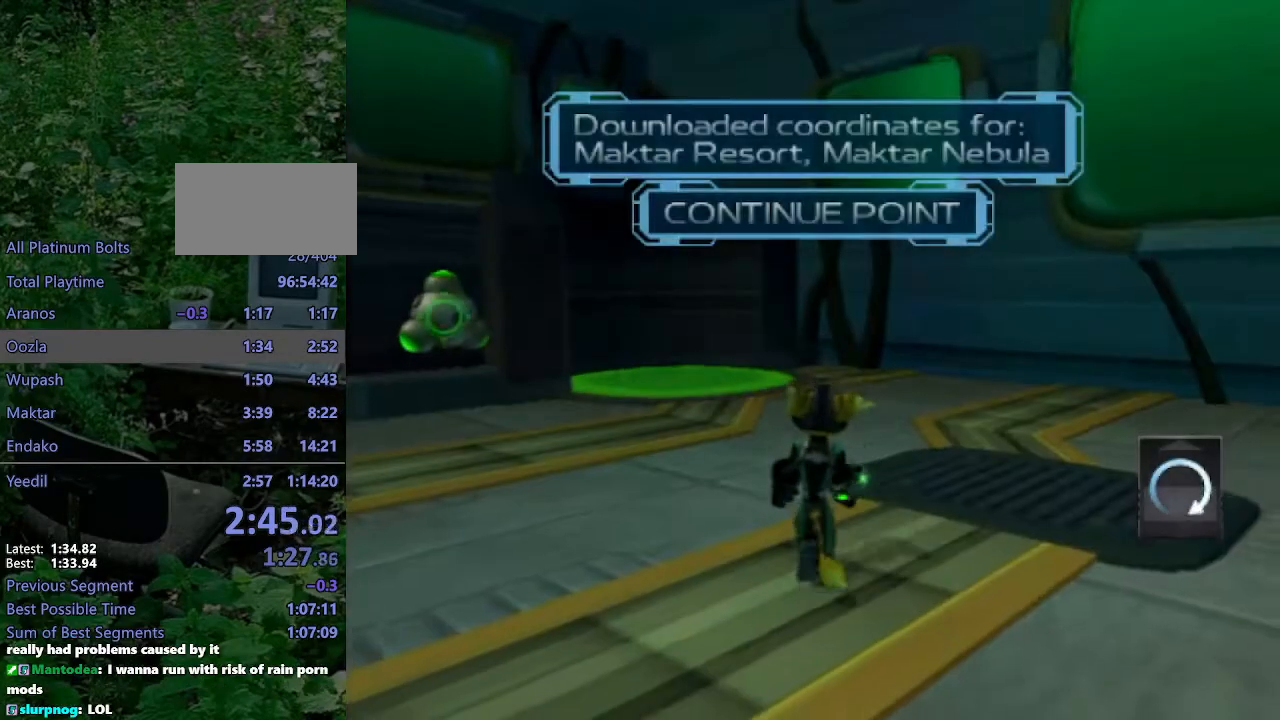
{"buttons": ["CROSS", "R1"], "left_stick": "up-left", "right_stick": "center", "events": [[33, "CIRCLE", "up"], [100, "CIRCLE", "down"], [167, "CIRCLE", "up"], [367, "CROSS", "down"], [383, "R1", "down"], [417, "left_stick", "up-left"]]}
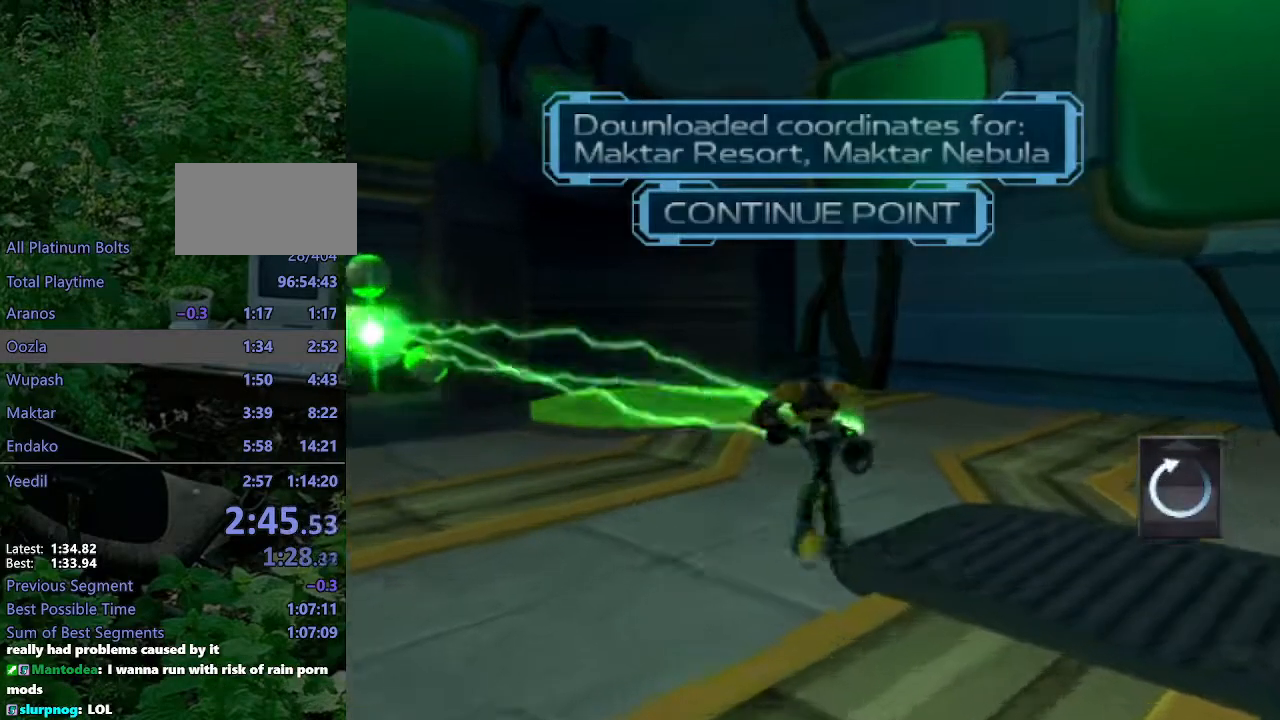
{"buttons": [], "left_stick": "up-left", "right_stick": "center", "events": [[150, "CROSS", "up"], [167, "R1", "up"], [233, "TRIANGLE", "down"], [317, "TRIANGLE", "up"], [367, "TRIANGLE", "down"], [417, "TRIANGLE", "up"]]}
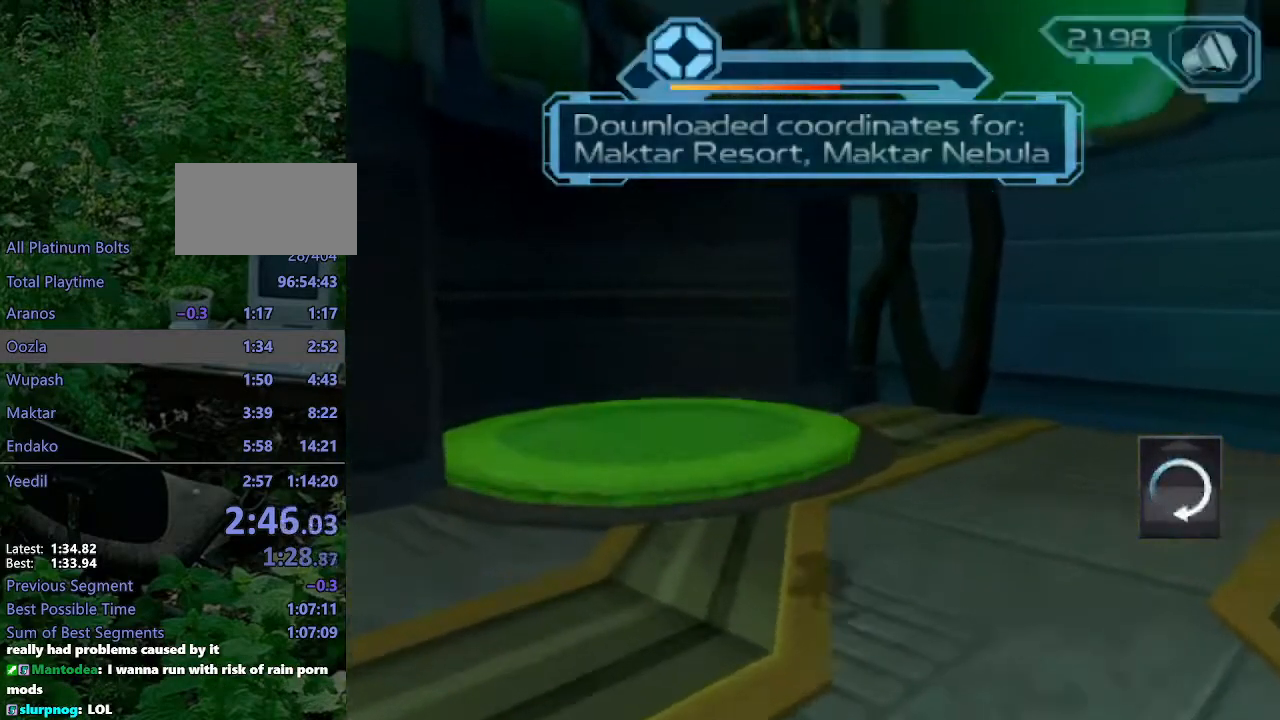
{"buttons": [], "left_stick": "up-left", "right_stick": "right", "events": [[133, "right_stick", "right"]]}
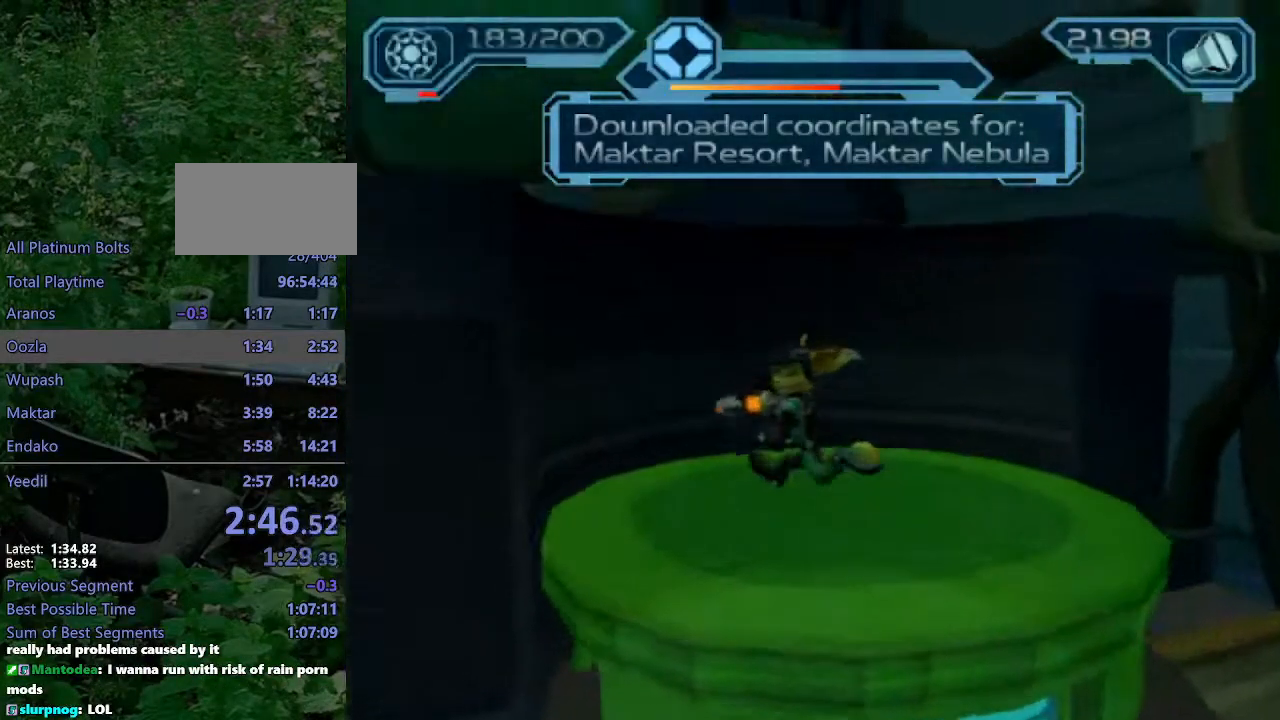
{"buttons": [], "left_stick": "up-left", "right_stick": "center", "events": [[67, "CROSS", "down"], [283, "CROSS", "up"], [383, "right_stick", "center"]]}
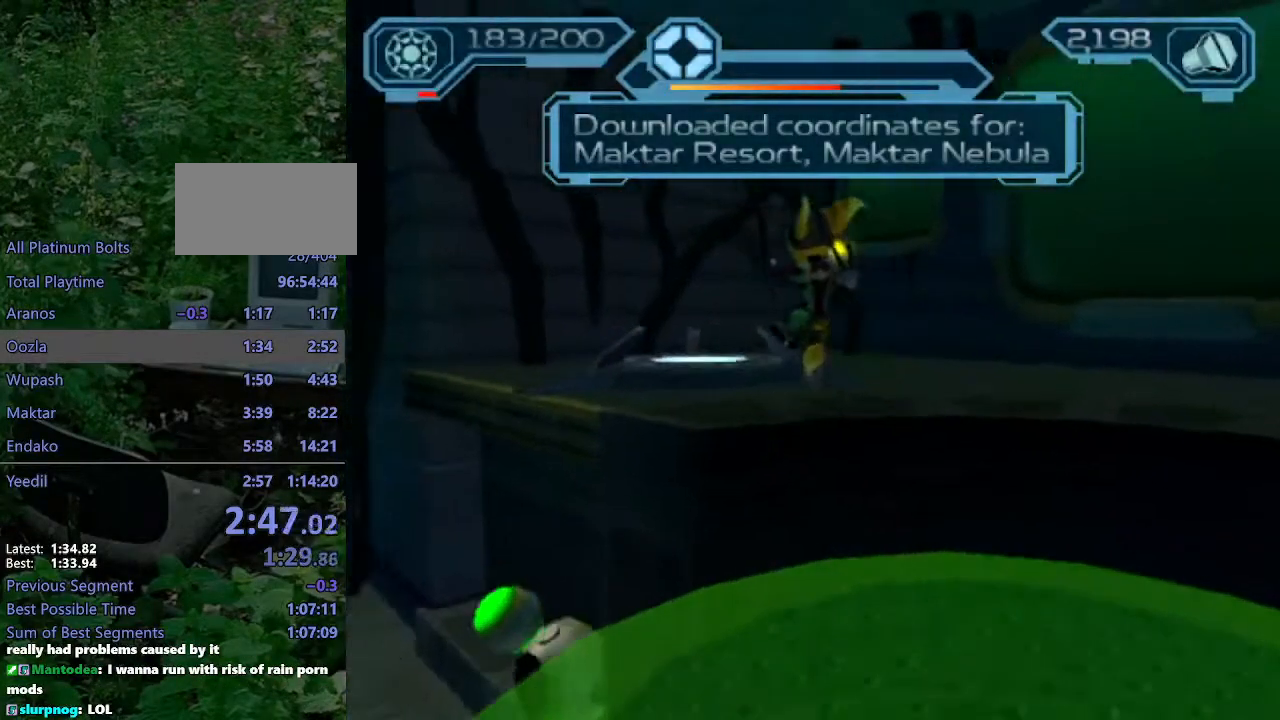
{"buttons": [], "left_stick": "center", "right_stick": "center", "events": [[67, "right_stick", "right"], [183, "right_stick", "center"], [467, "left_stick", "center"]]}
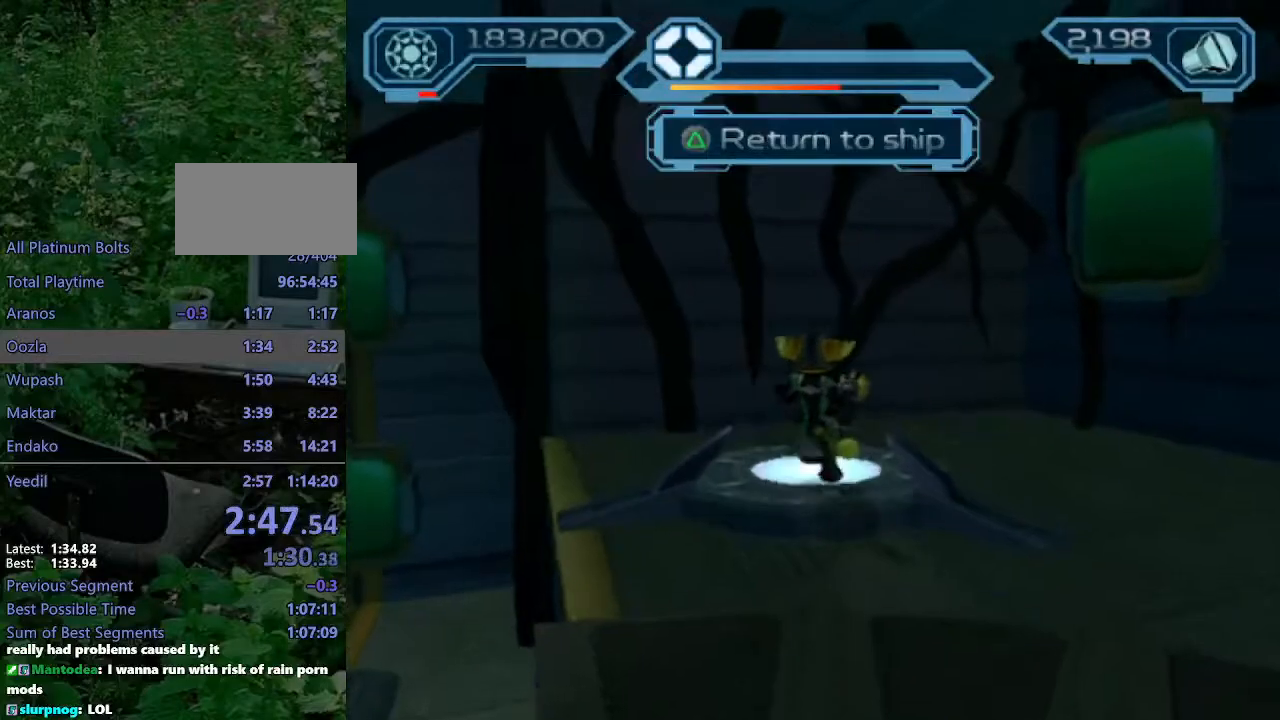
{"buttons": [], "left_stick": "center", "right_stick": "center", "events": [[33, "TRIANGLE", "down"], [100, "TRIANGLE", "up"]]}
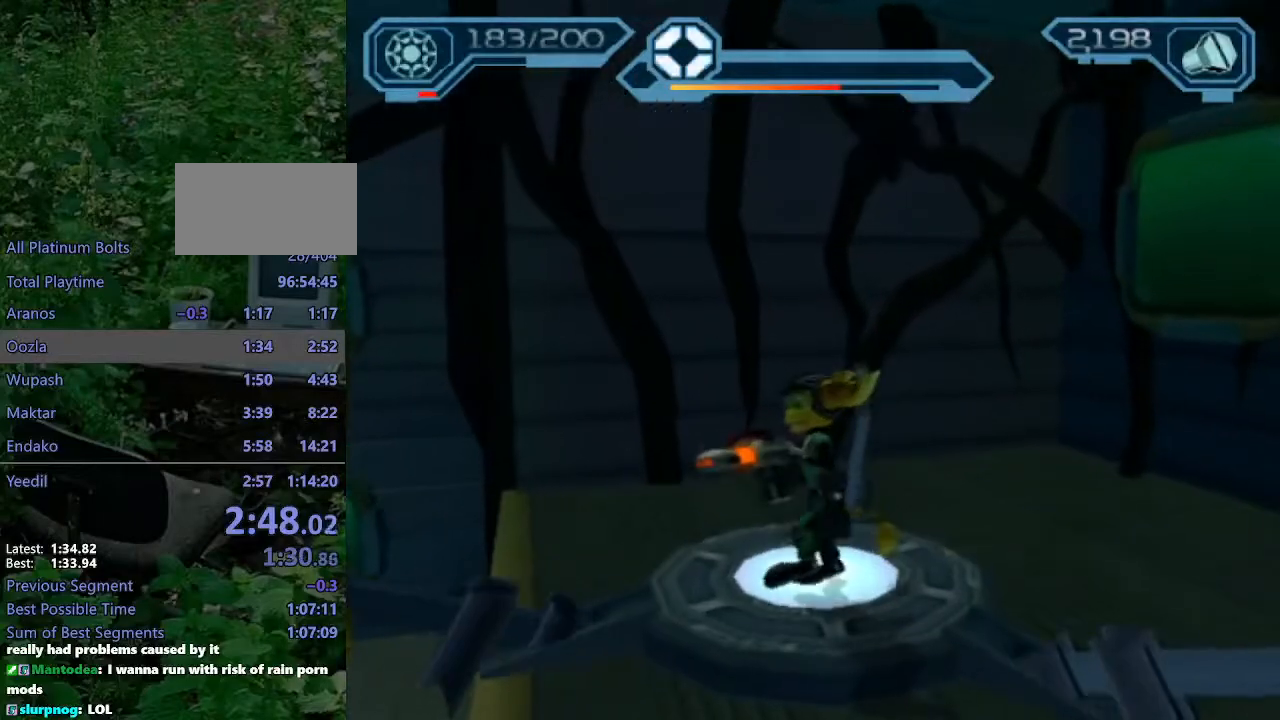
{"buttons": [], "left_stick": "center", "right_stick": "center", "events": []}
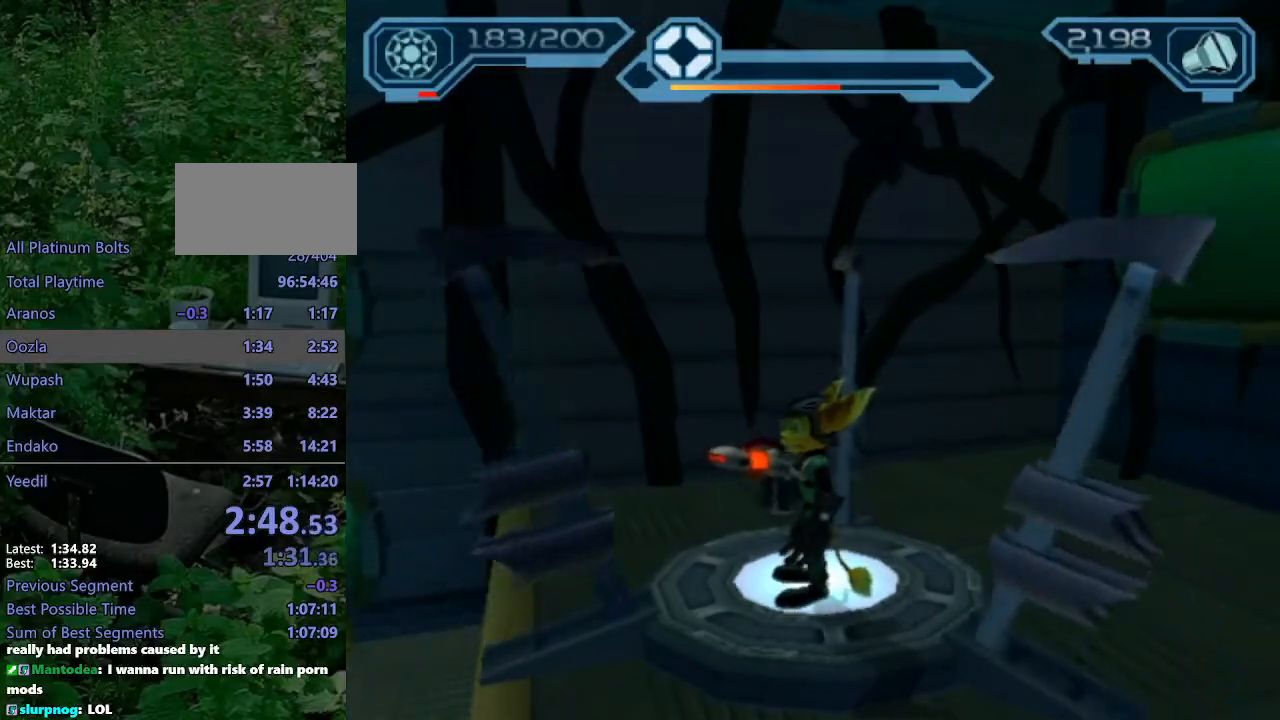
{"buttons": [], "left_stick": "left", "right_stick": "right", "events": [[67, "TRIANGLE", "down"], [117, "left_stick", "up-right"], [217, "TRIANGLE", "up"], [317, "left_stick", "center"], [383, "right_stick", "right"], [417, "left_stick", "left"]]}
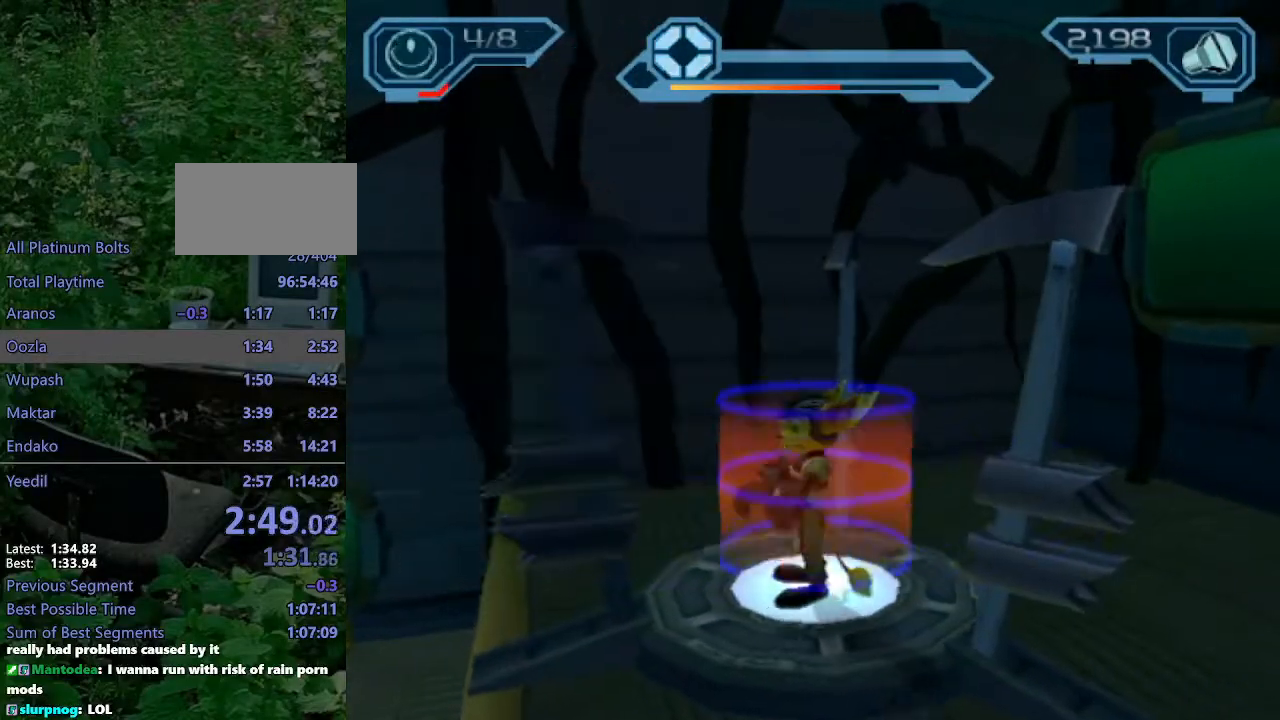
{"buttons": [], "left_stick": "left", "right_stick": "center", "events": [[367, "right_stick", "center"]]}
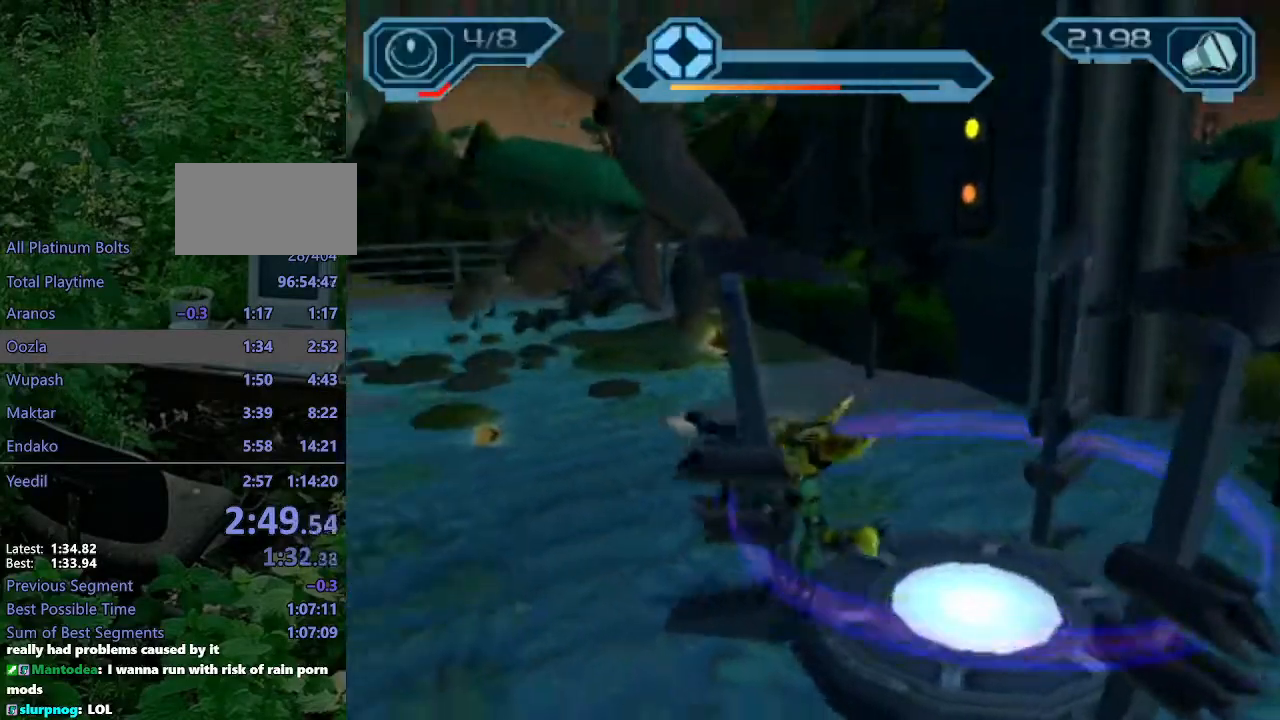
{"buttons": ["CROSS", "R1"], "left_stick": "left", "right_stick": "center", "events": [[167, "CROSS", "down"], [183, "R1", "down"], [200, "left_stick", "down-left"], [333, "left_stick", "left"]]}
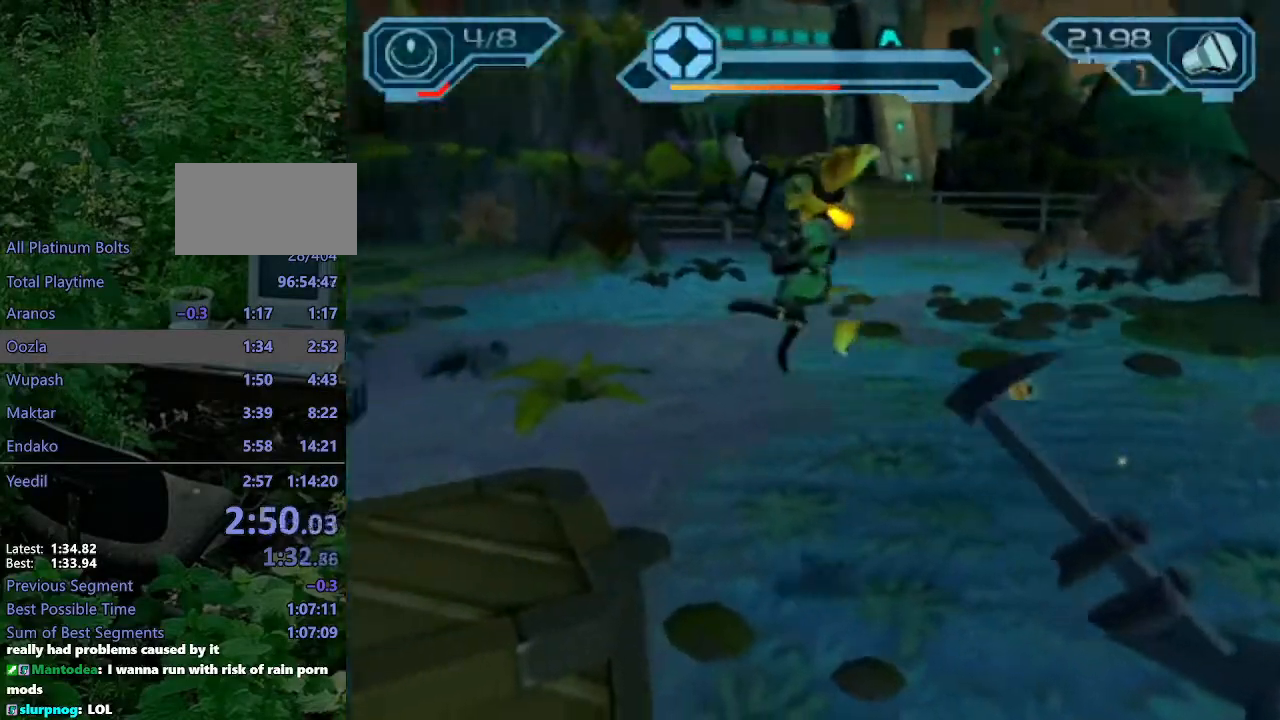
{"buttons": [], "left_stick": "left", "right_stick": "center", "events": [[50, "R1", "up"], [67, "CROSS", "up"]]}
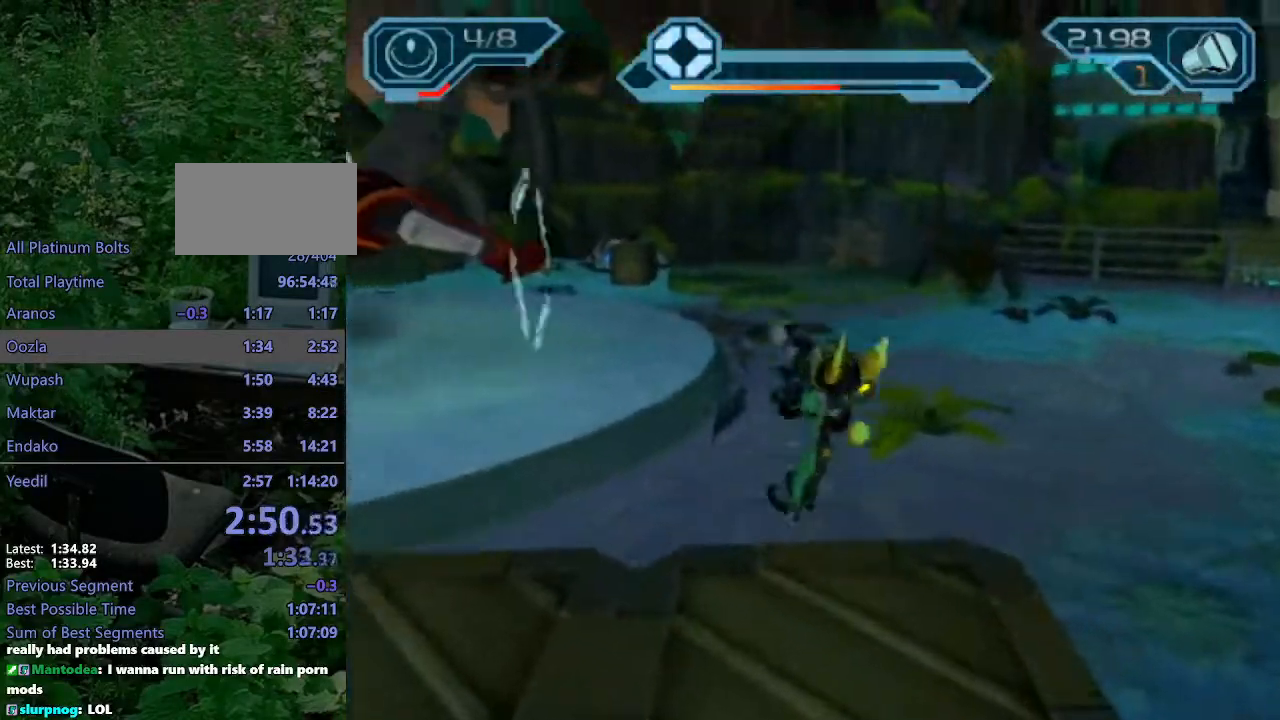
{"buttons": [], "left_stick": "up-left", "right_stick": "center", "events": [[50, "CROSS", "down"], [67, "R1", "down"], [217, "left_stick", "up-left"], [300, "R1", "up"], [317, "CROSS", "up"]]}
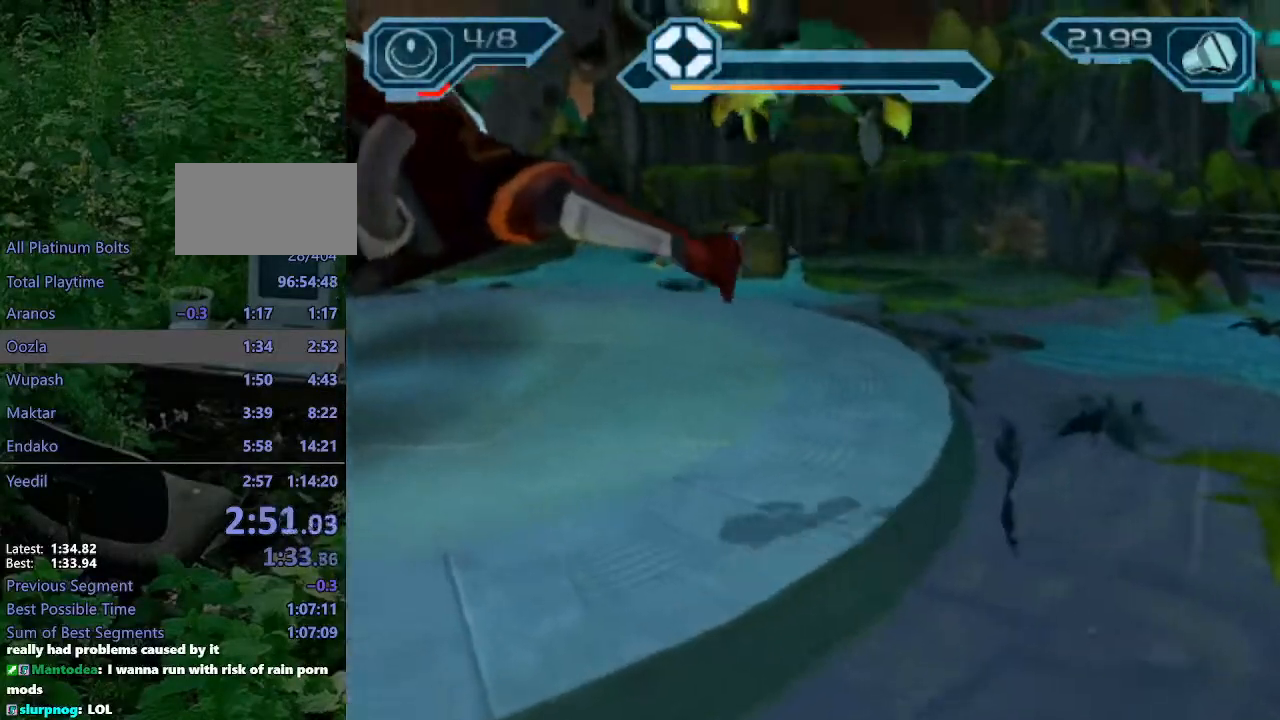
{"buttons": [], "left_stick": "center", "right_stick": "center", "events": [[33, "TRIANGLE", "down"], [67, "left_stick", "center"], [83, "TRIANGLE", "up"], [133, "TRIANGLE", "down"], [200, "TRIANGLE", "up"], [300, "CROSS", "down"], [350, "CROSS", "up"], [417, "CROSS", "down"], [483, "CROSS", "up"]]}
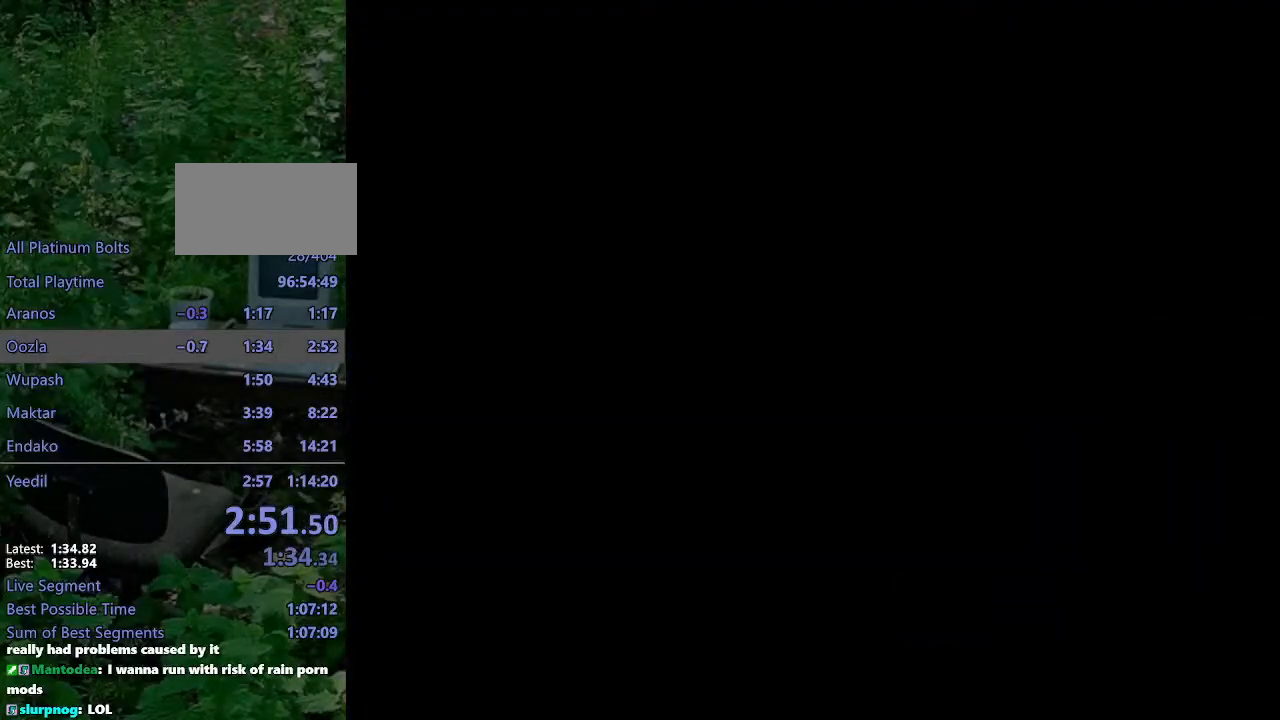
{"buttons": [], "left_stick": "center", "right_stick": "center", "events": [[50, "CROSS", "down"], [117, "CROSS", "up"], [183, "CROSS", "down"], [250, "CROSS", "up"], [300, "CROSS", "down"], [367, "CROSS", "up"]]}
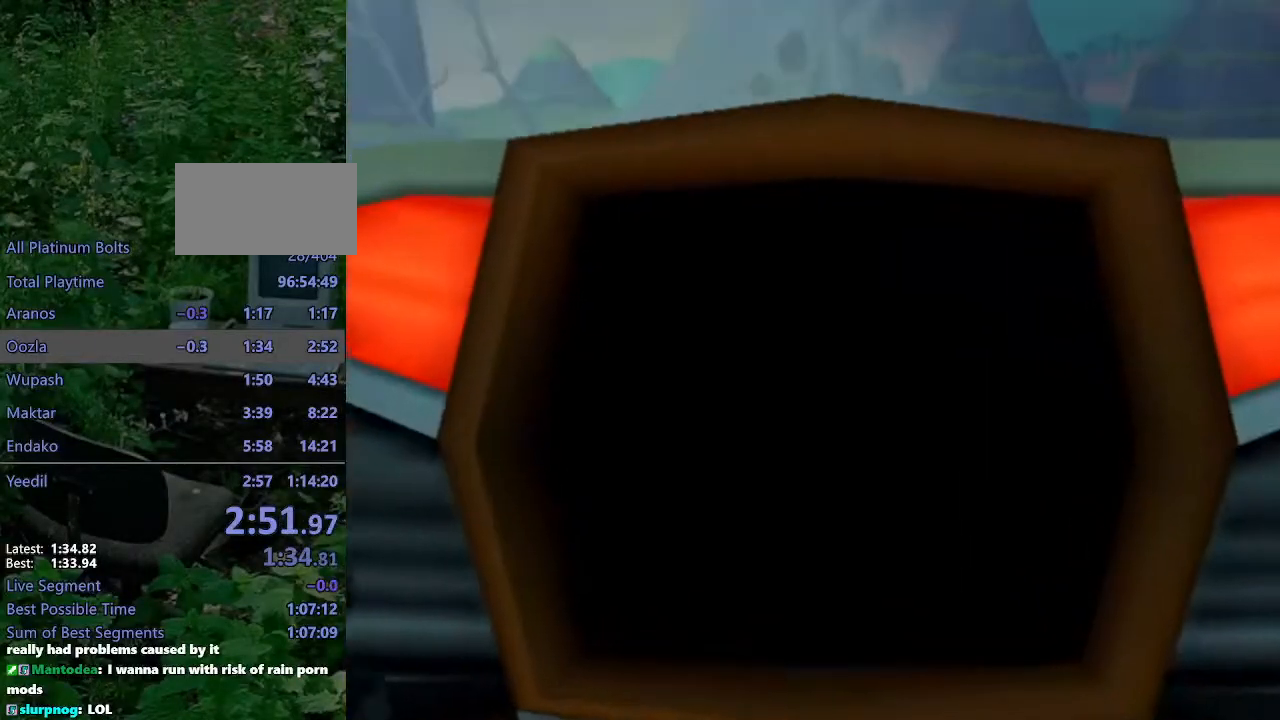
{"buttons": ["CROSS"], "left_stick": "center", "right_stick": "center", "events": [[417, "DPAD_DOWN", "down"], [450, "CROSS", "down"], [467, "DPAD_DOWN", "up"]]}
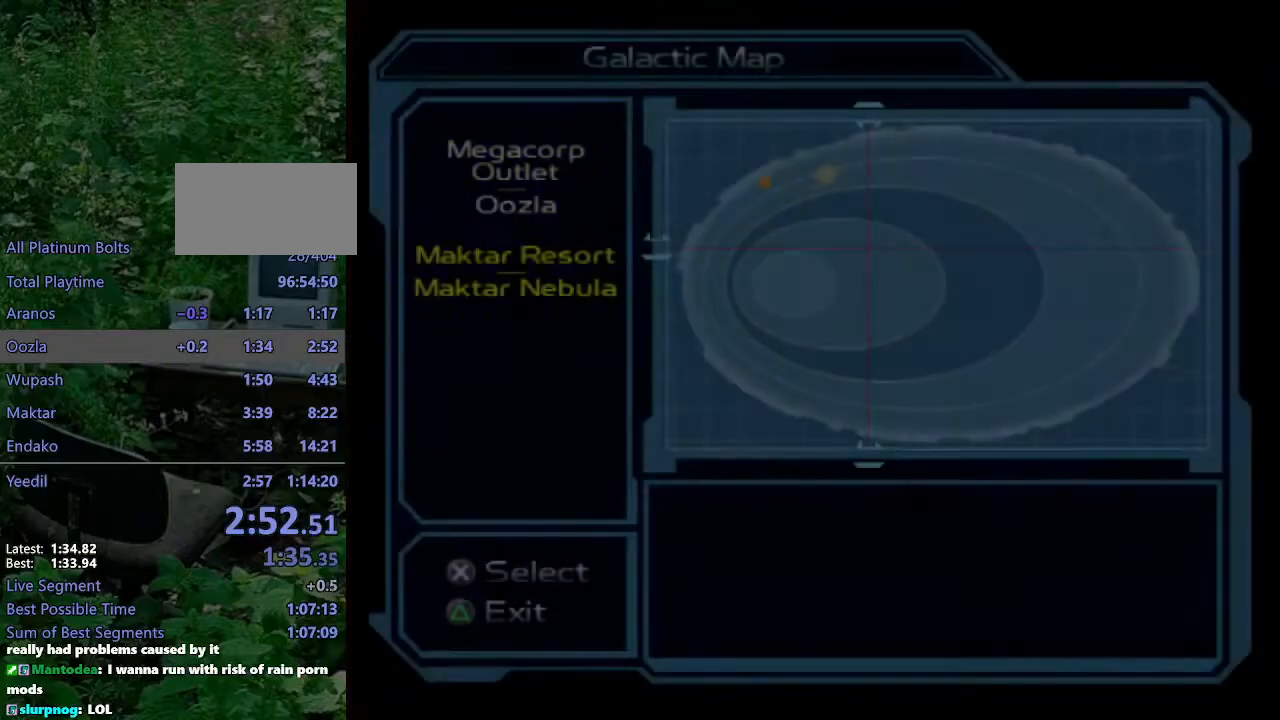
{"buttons": ["CROSS"], "left_stick": "center", "right_stick": "center", "events": [[117, "CROSS", "up"], [183, "CROSS", "down"], [250, "CROSS", "up"], [300, "CROSS", "down"], [383, "CROSS", "up"], [433, "CROSS", "down"]]}
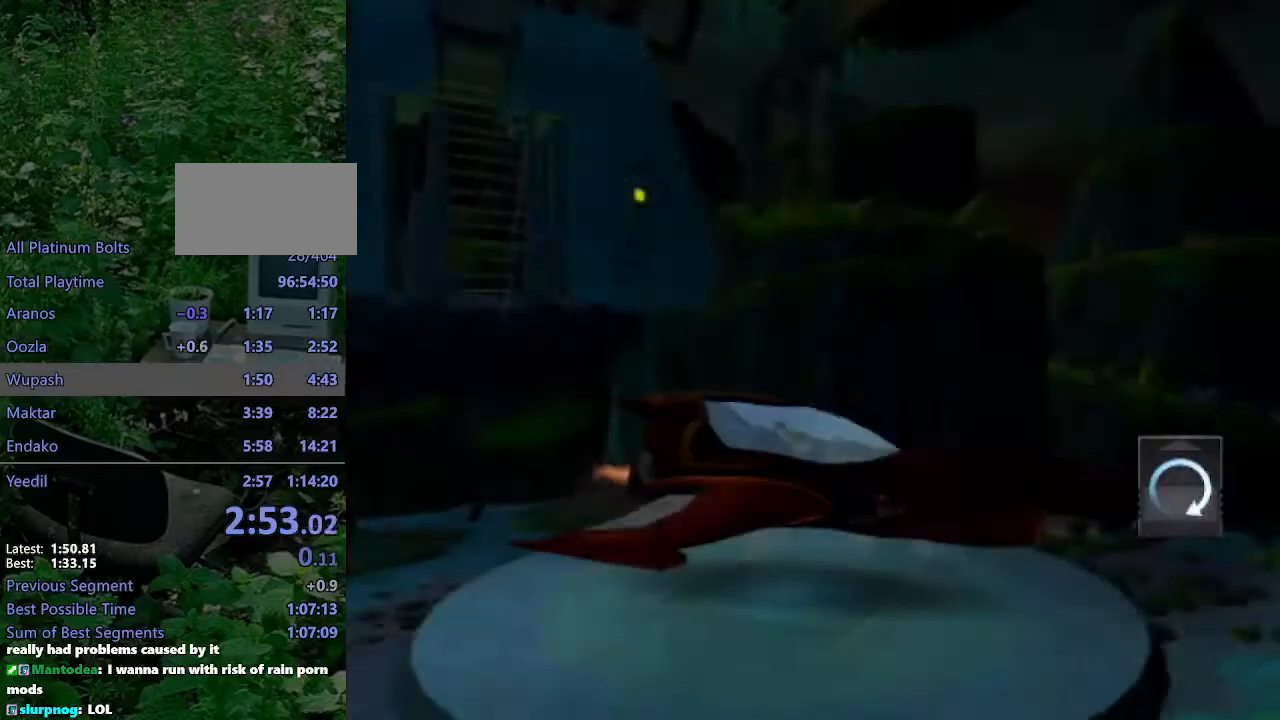
{"buttons": ["CROSS"], "left_stick": "center", "right_stick": "center", "events": [[17, "CROSS", "up"], [67, "CROSS", "down"], [150, "CROSS", "up"], [217, "CROSS", "down"], [283, "CROSS", "up"], [333, "CROSS", "down"], [417, "CROSS", "up"], [483, "CROSS", "down"]]}
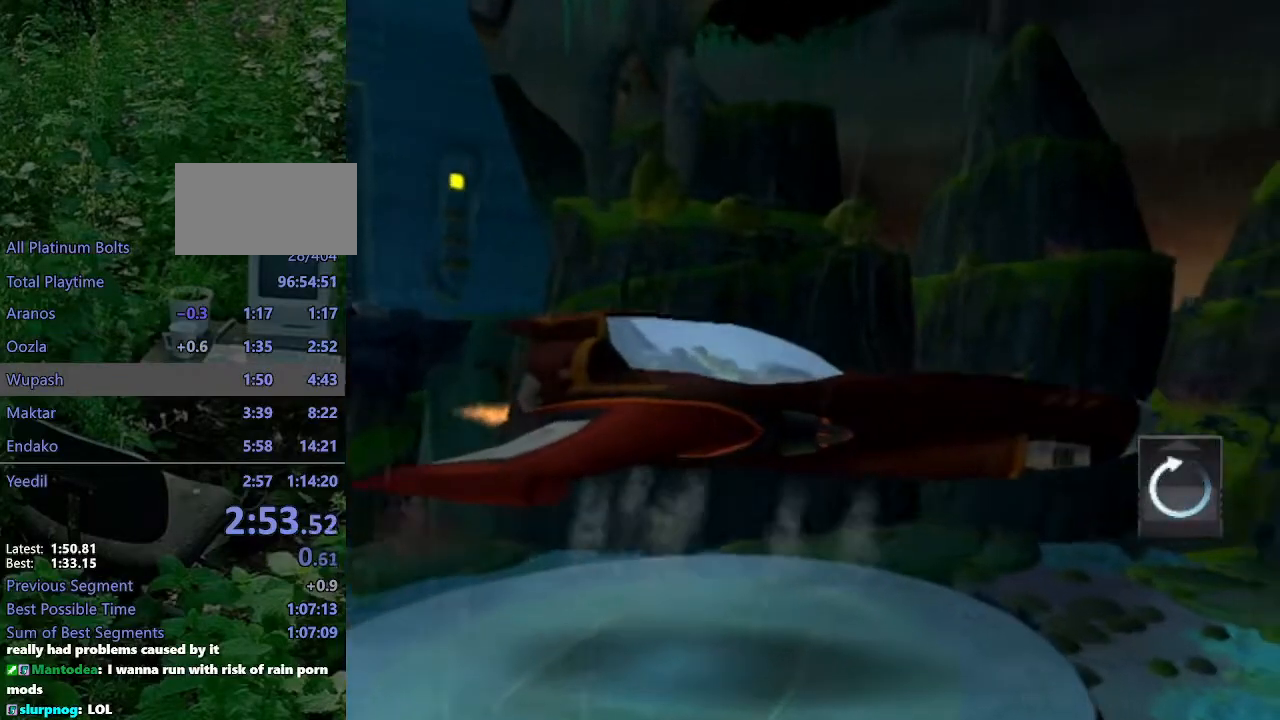
{"buttons": [], "left_stick": "center", "right_stick": "center", "events": [[33, "CROSS", "up"], [117, "CROSS", "down"], [183, "CROSS", "up"], [250, "CROSS", "down"], [333, "CROSS", "up"], [400, "CROSS", "down"], [467, "CROSS", "up"]]}
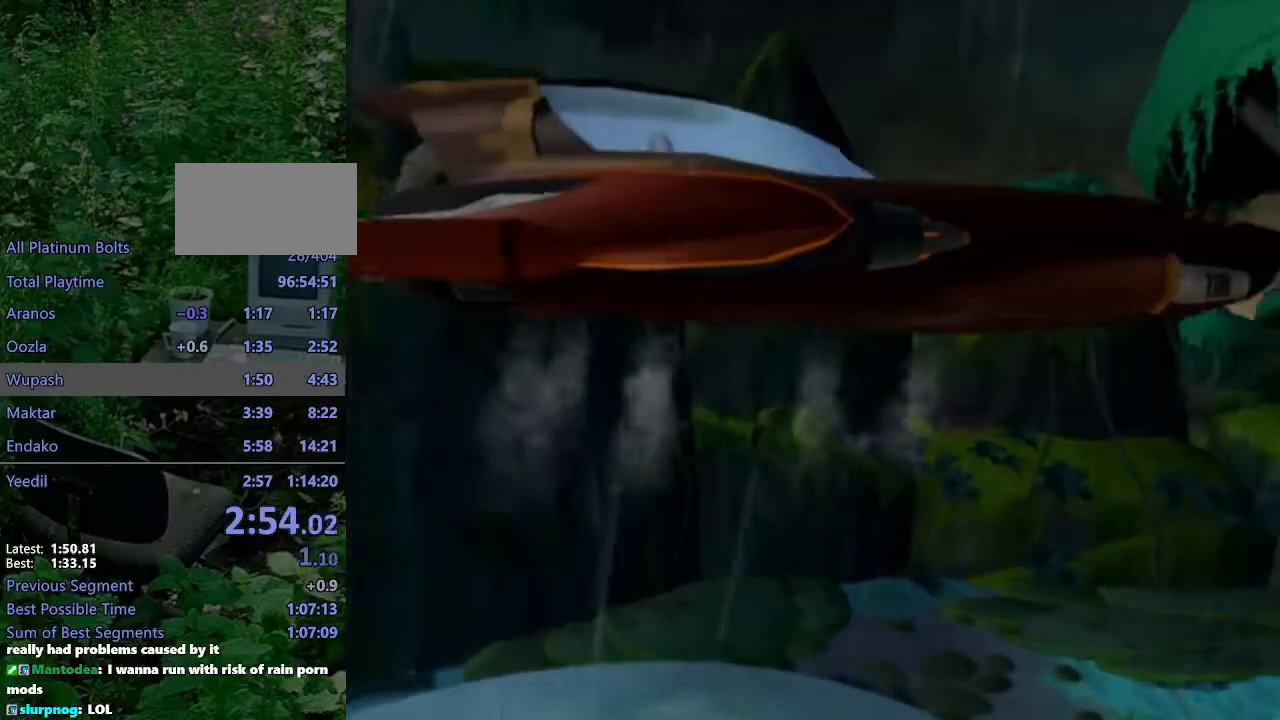
{"buttons": ["CROSS"], "left_stick": "center", "right_stick": "center", "events": [[50, "CROSS", "down"], [100, "CROSS", "up"], [183, "CROSS", "down"], [250, "CROSS", "up"], [333, "CROSS", "down"], [400, "CROSS", "up"], [483, "CROSS", "down"]]}
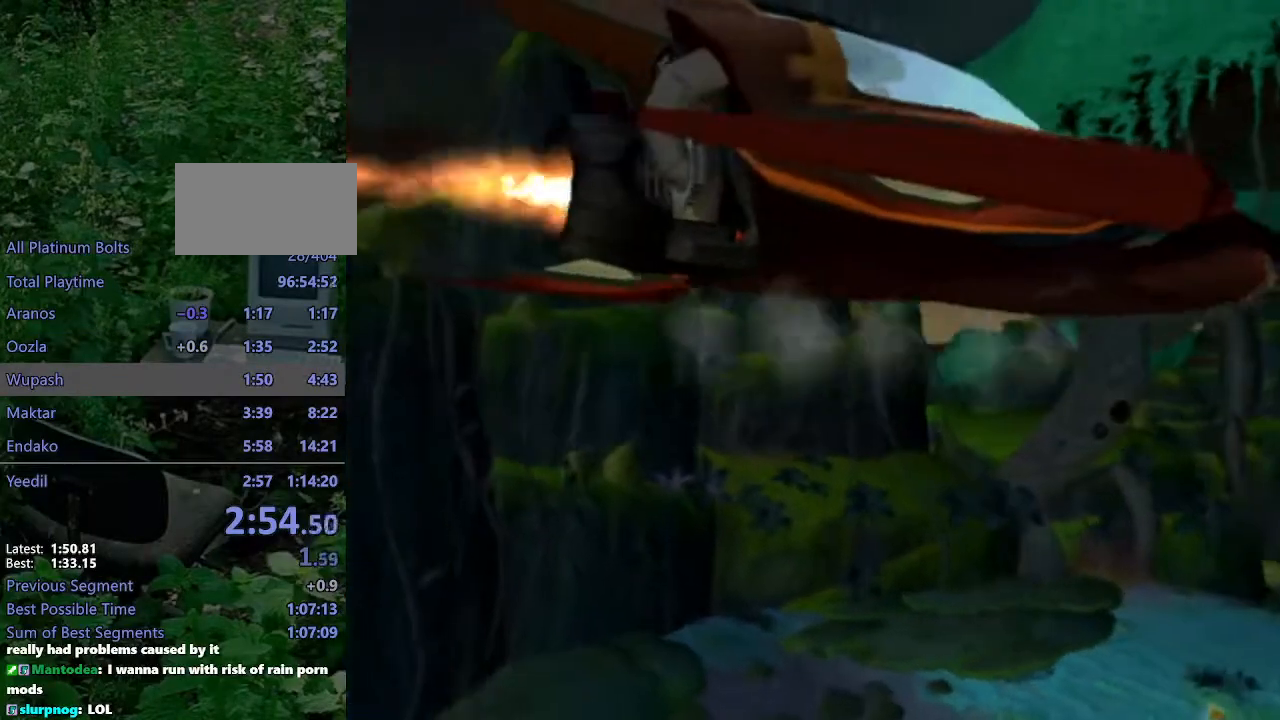
{"buttons": [], "left_stick": "center", "right_stick": "center", "events": [[50, "CROSS", "up"], [117, "CROSS", "down"], [200, "CROSS", "up"], [283, "CROSS", "down"], [350, "CROSS", "up"], [433, "CROSS", "down"], [500, "CROSS", "up"]]}
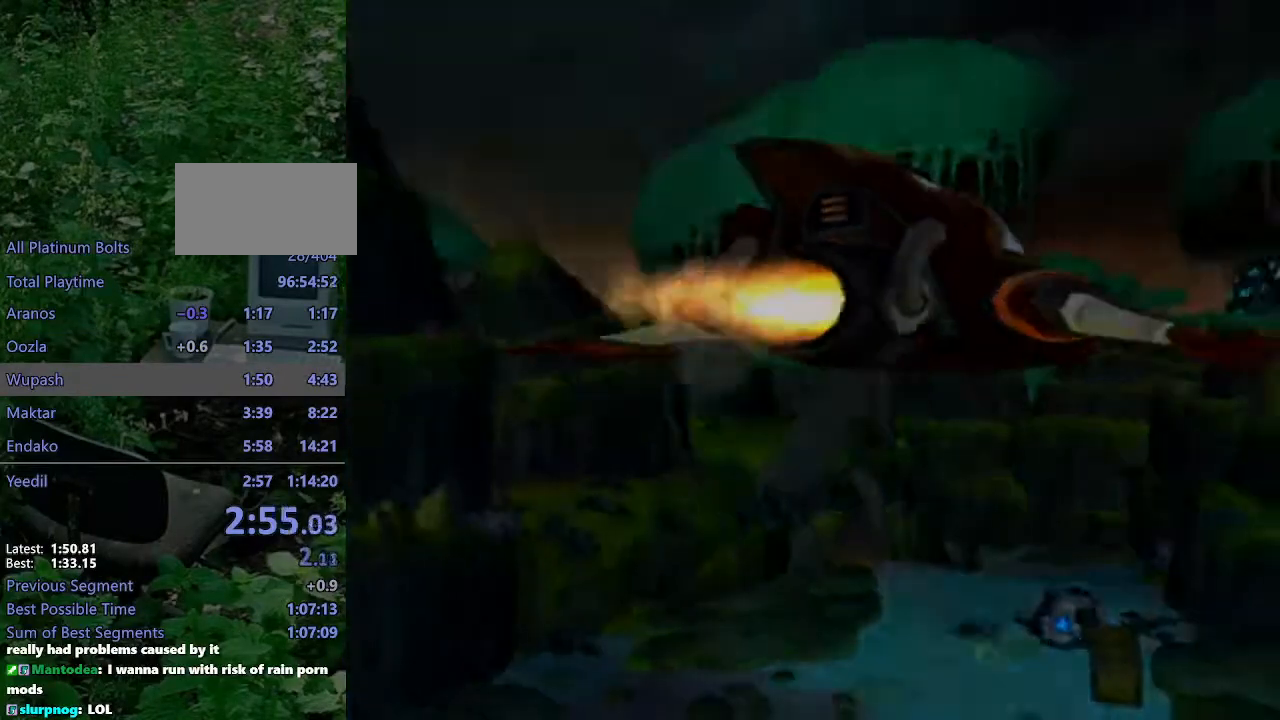
{"buttons": [], "left_stick": "center", "right_stick": "center", "events": [[83, "CROSS", "down"], [133, "CROSS", "up"], [233, "CROSS", "down"], [283, "CROSS", "up"]]}